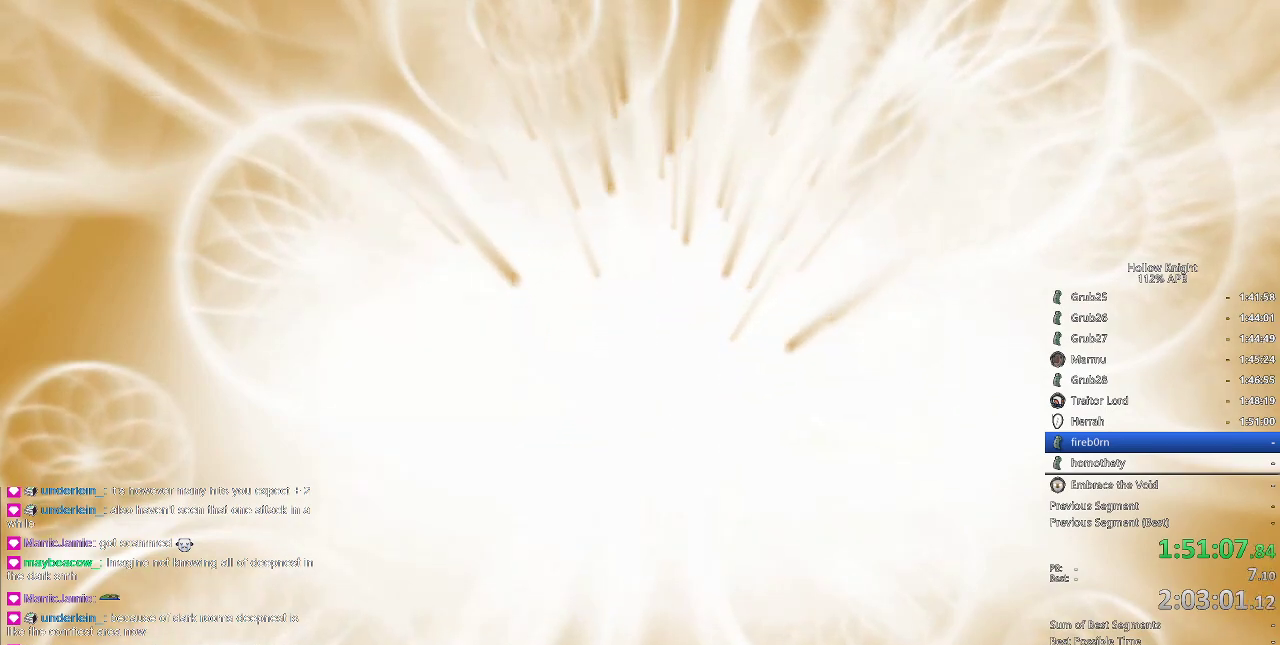
Gameplay with keyboard; each line is a JSON object with the keys held at the frame after it. "events" lists presses ("down") and releases ("up") of "cdash", "dash", "dnail", "down", "heal", "inv", "jump", "left", "nail", "right", "spell" and "up" between this image and that frame as [ms after this image, input, new state], when the widget could be followed in between. No other keys are recorded. Mouse input is not recorded. Key names are as the overlay labels them; some are game actions (e.g. jump) rather than physical keys.
{"keys": [], "events": [[50, "dnail", "up"], [50, "nail", "down"], [100, "nail", "up"], [133, "jump", "down"], [183, "jump", "up"], [267, "nail", "down"], [317, "jump", "down"], [317, "nail", "up"], [417, "jump", "up"]]}
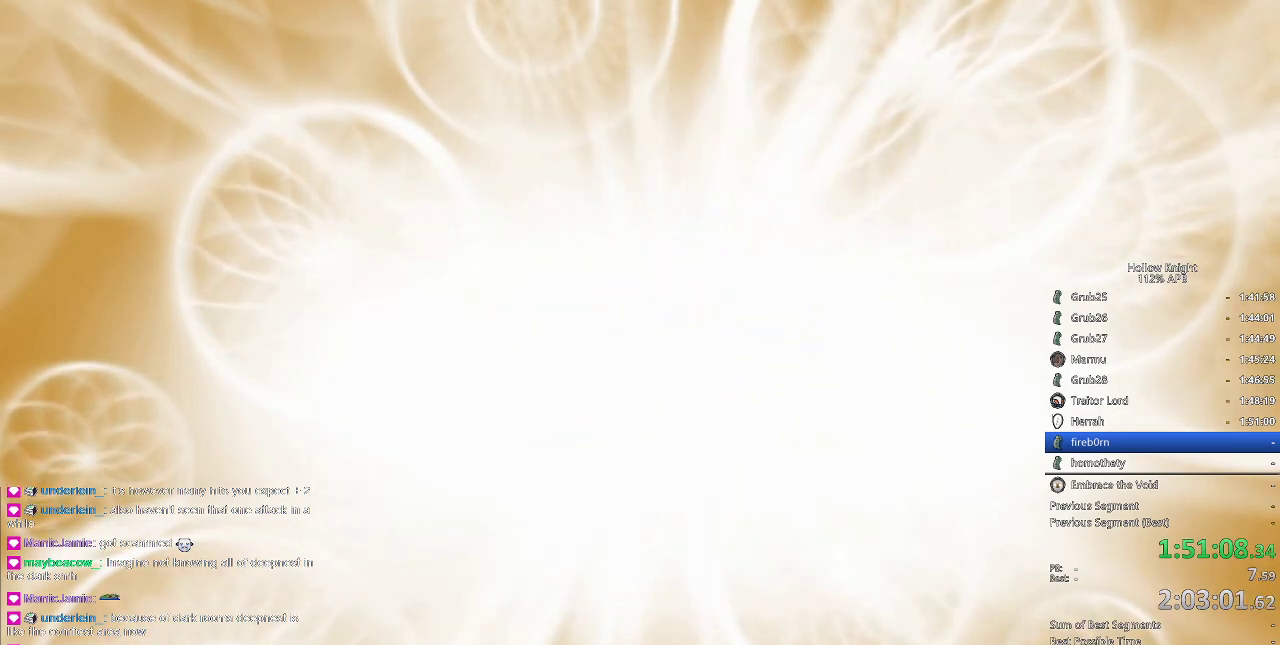
{"keys": ["jump"], "events": [[50, "jump", "down"], [150, "jump", "up"], [167, "dnail", "down"], [167, "nail", "down"], [233, "dnail", "up"], [233, "jump", "down"], [233, "nail", "up"], [383, "dnail", "down"], [383, "jump", "up"], [383, "nail", "down"], [483, "dnail", "up"], [483, "jump", "down"], [483, "nail", "up"]]}
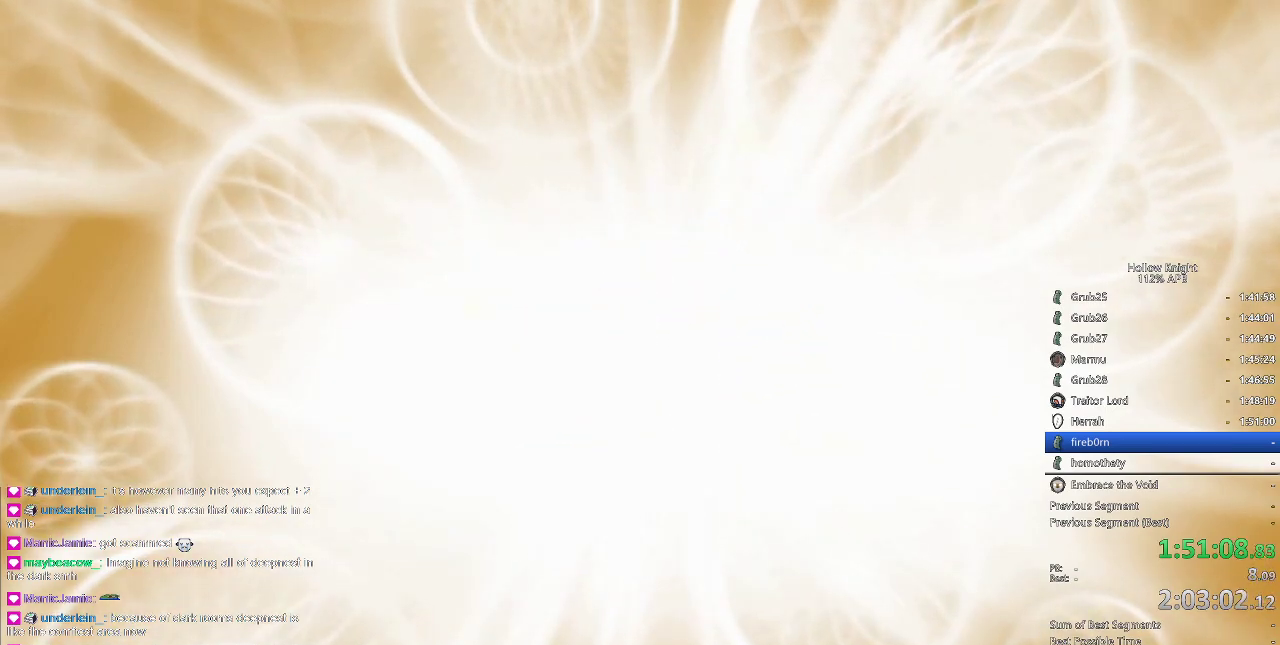
{"keys": ["jump"], "events": [[117, "dnail", "down"], [117, "jump", "up"], [150, "nail", "down"], [183, "jump", "down"], [183, "nail", "up"], [250, "dnail", "up"], [350, "dnail", "down"], [350, "jump", "up"], [350, "nail", "down"], [417, "dnail", "up"], [417, "jump", "down"], [417, "nail", "up"]]}
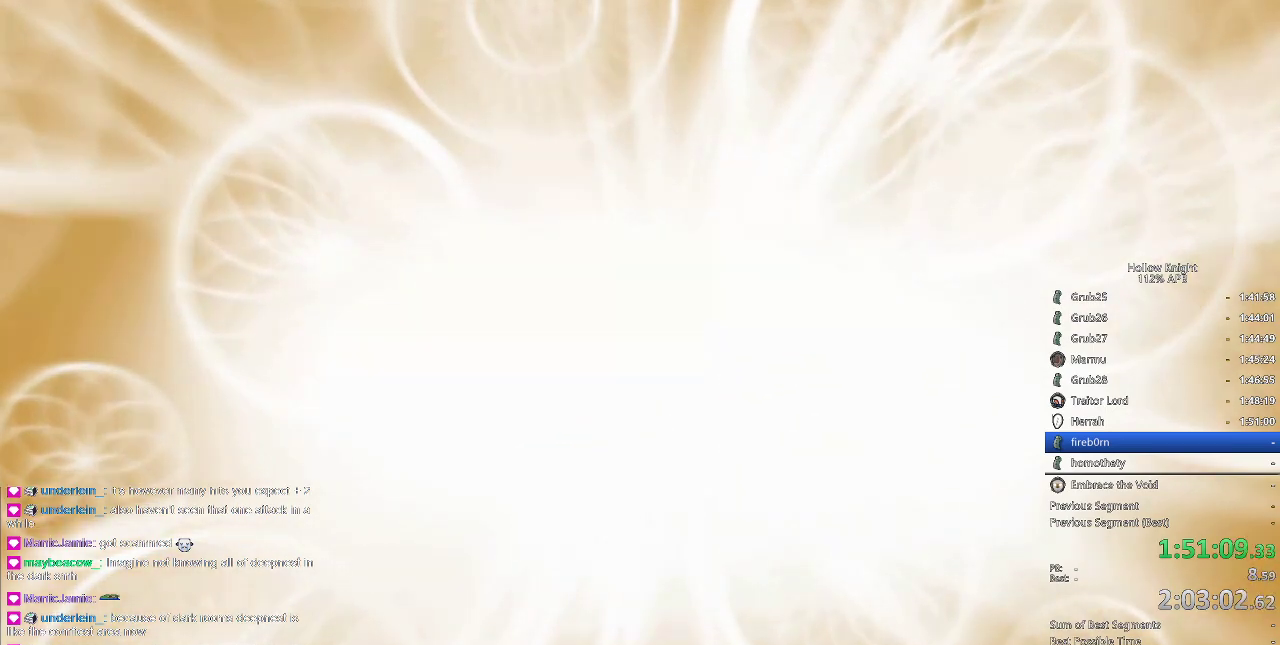
{"keys": ["jump"], "events": [[83, "dnail", "down"], [83, "jump", "up"], [83, "nail", "down"], [183, "dnail", "up"], [183, "jump", "down"], [183, "nail", "up"], [317, "dnail", "down"], [317, "jump", "up"], [317, "nail", "down"], [400, "dnail", "up"], [400, "jump", "down"], [450, "nail", "up"]]}
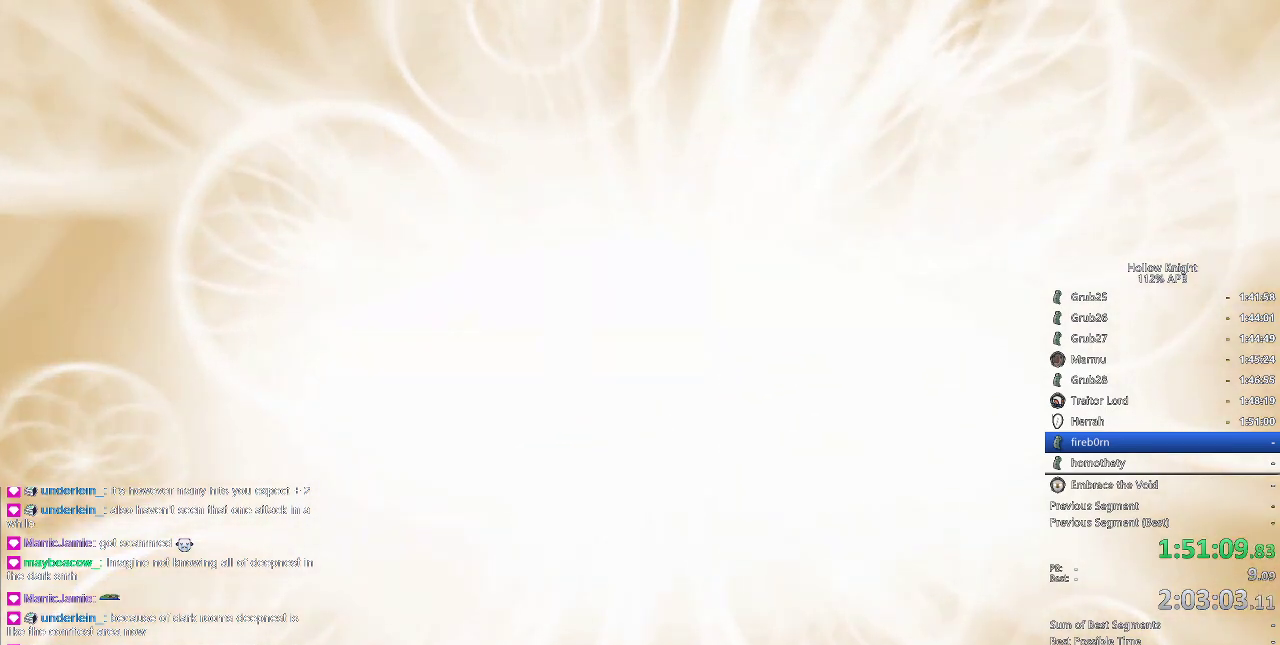
{"keys": ["dnail", "nail"], "events": [[17, "dnail", "down"], [17, "jump", "up"], [50, "nail", "down"], [150, "dnail", "up"], [150, "jump", "down"], [150, "nail", "up"], [250, "dnail", "down"], [250, "jump", "up"], [250, "nail", "down"], [350, "dnail", "up"], [350, "jump", "down"], [350, "nail", "up"], [450, "dnail", "down"], [450, "jump", "up"], [483, "nail", "down"]]}
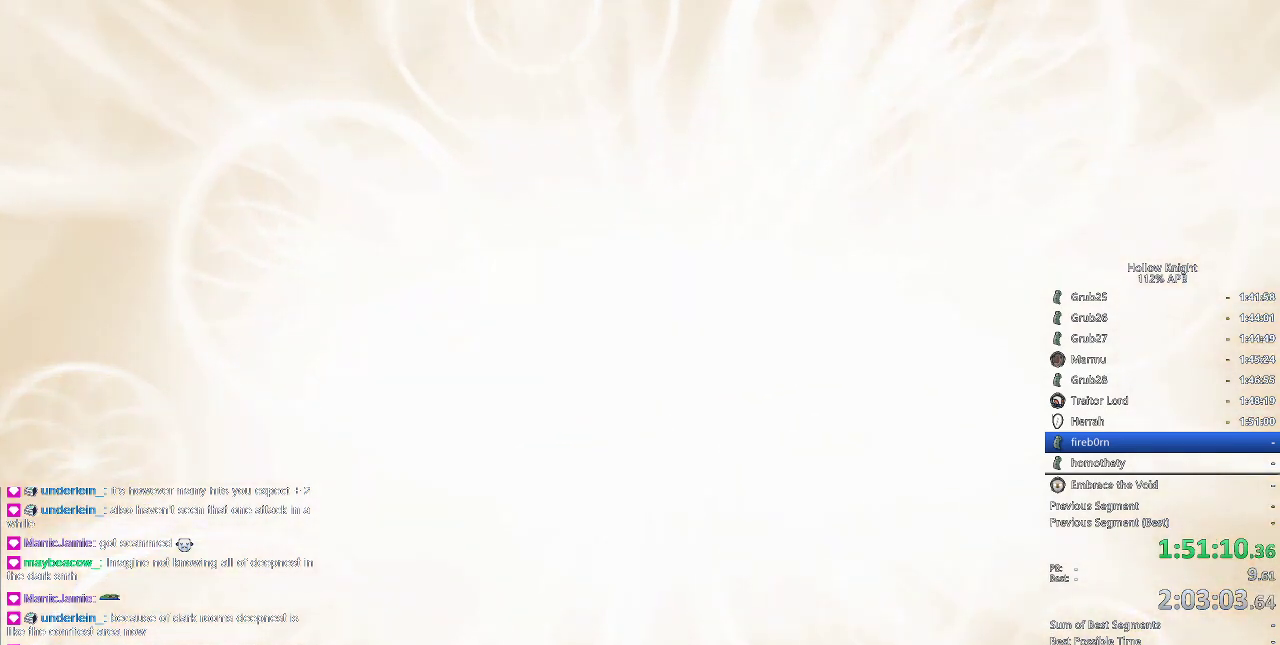
{"keys": ["jump"], "events": [[17, "dnail", "up"], [17, "jump", "down"], [17, "nail", "up"], [117, "jump", "up"], [183, "nail", "down"], [217, "dnail", "down"], [250, "dnail", "up"], [250, "jump", "down"], [250, "nail", "up"], [350, "jump", "up"], [417, "dnail", "down"], [417, "nail", "down"], [450, "dnail", "up"], [450, "jump", "down"], [450, "nail", "up"]]}
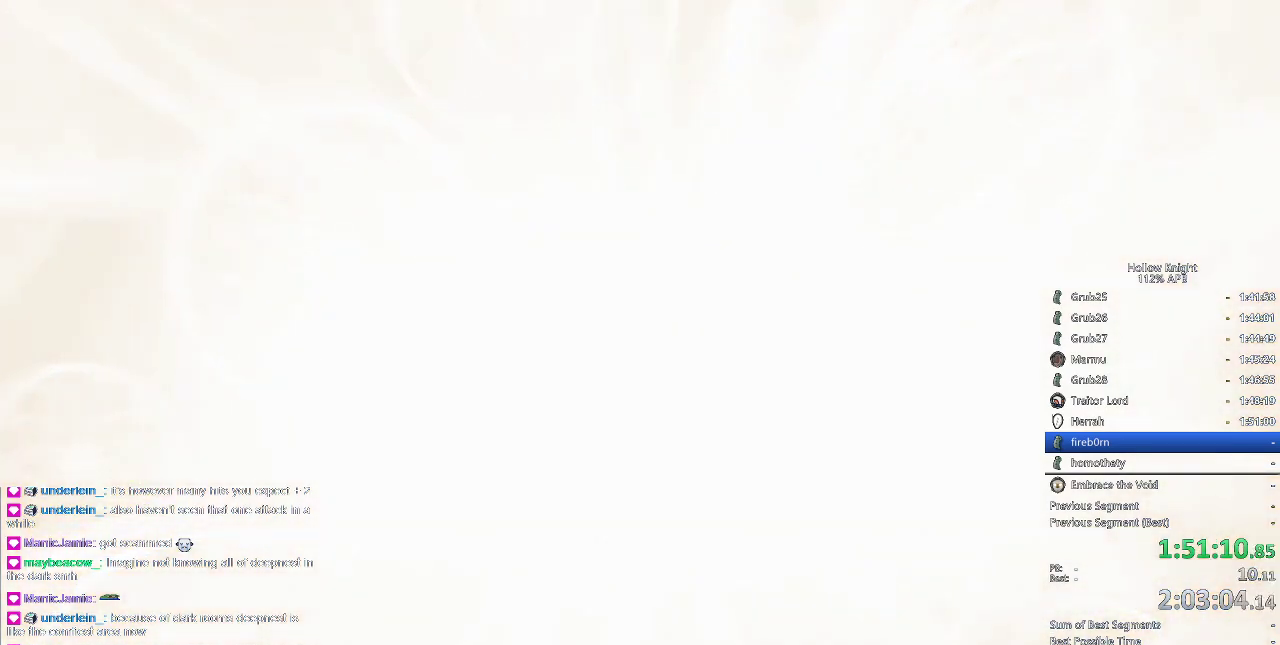
{"keys": ["jump"], "events": [[33, "jump", "up"], [100, "dnail", "down"], [133, "nail", "down"], [200, "jump", "down"], [233, "dnail", "up"], [233, "nail", "up"], [317, "jump", "up"], [367, "dnail", "down"], [367, "nail", "down"], [417, "dnail", "up"], [417, "jump", "down"], [417, "nail", "up"]]}
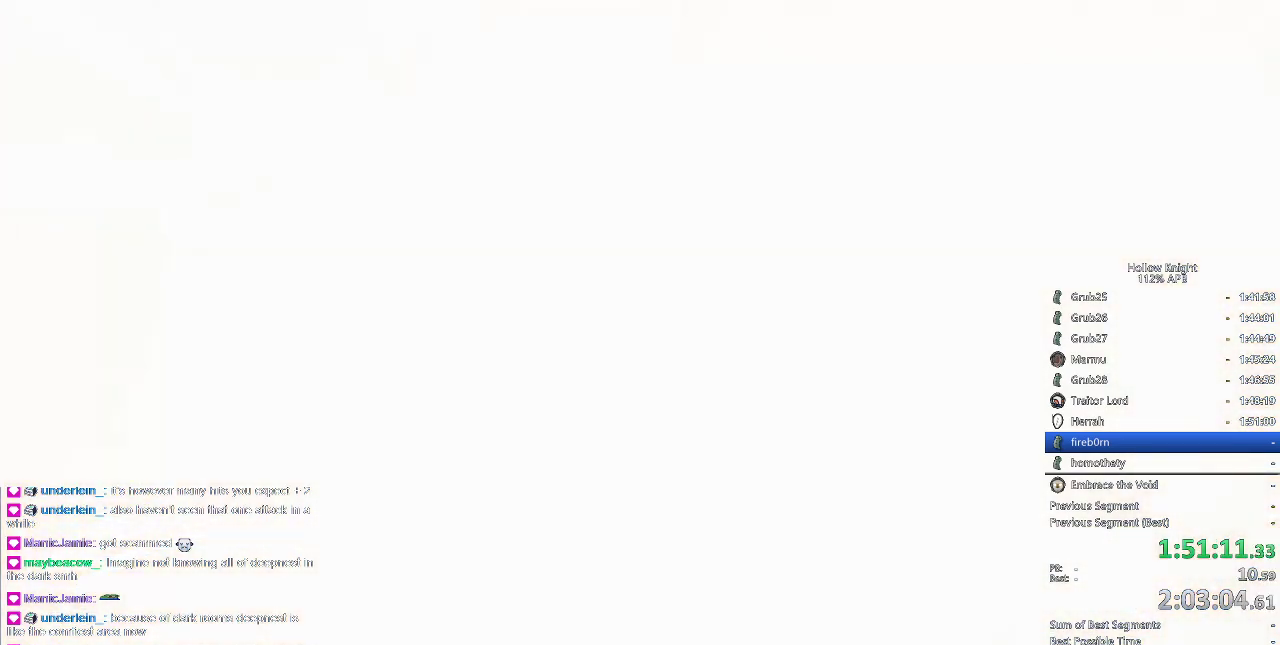
{"keys": ["jump"], "events": [[17, "jump", "up"], [50, "nail", "down"], [83, "jump", "down"], [83, "nail", "up"], [183, "jump", "up"], [283, "jump", "down"], [383, "jump", "up"], [450, "jump", "down"]]}
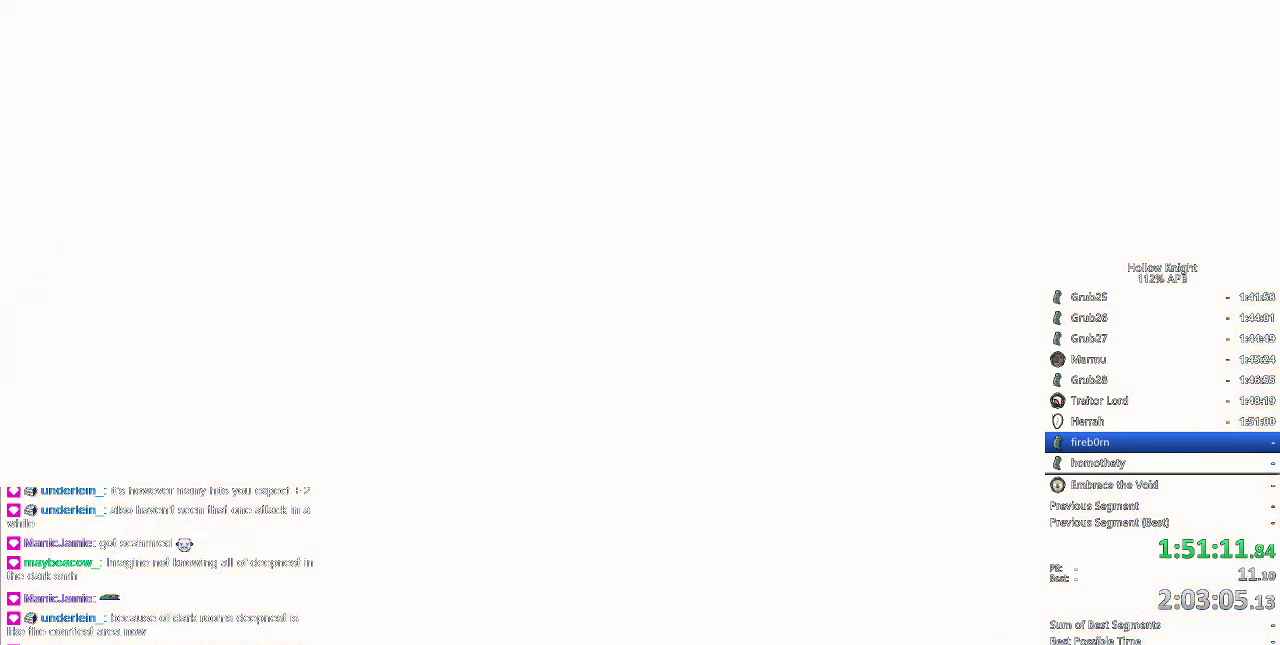
{"keys": ["jump"], "events": [[17, "jump", "up"], [117, "jump", "down"], [167, "jump", "up"], [267, "dnail", "down"], [267, "jump", "down"], [300, "dnail", "up"], [350, "dnail", "down"], [350, "jump", "up"], [400, "nail", "down"], [450, "dnail", "up"], [450, "jump", "down"], [450, "nail", "up"]]}
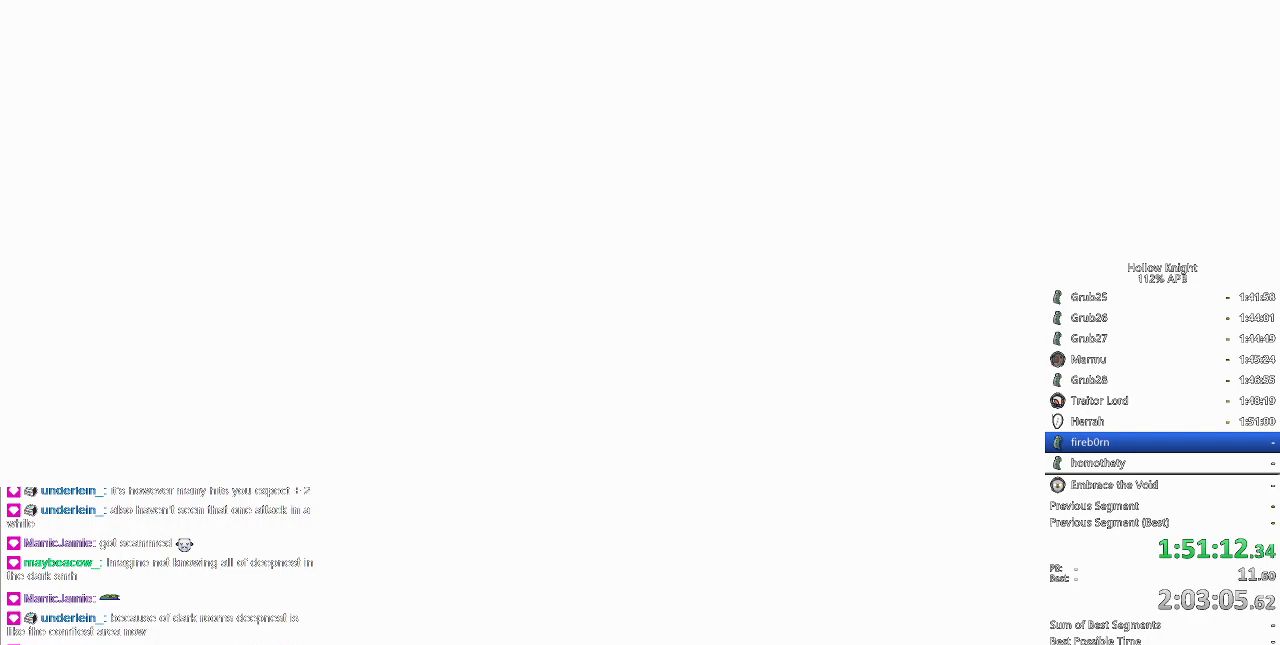
{"keys": ["dnail", "nail"], "events": [[33, "jump", "up"], [83, "dnail", "down"], [83, "nail", "down"], [183, "dnail", "up"], [183, "jump", "down"], [183, "nail", "up"], [233, "jump", "up"], [267, "dnail", "down"], [267, "nail", "down"], [317, "dnail", "up"], [367, "jump", "down"], [367, "nail", "up"], [417, "jump", "up"], [467, "dnail", "down"], [467, "nail", "down"]]}
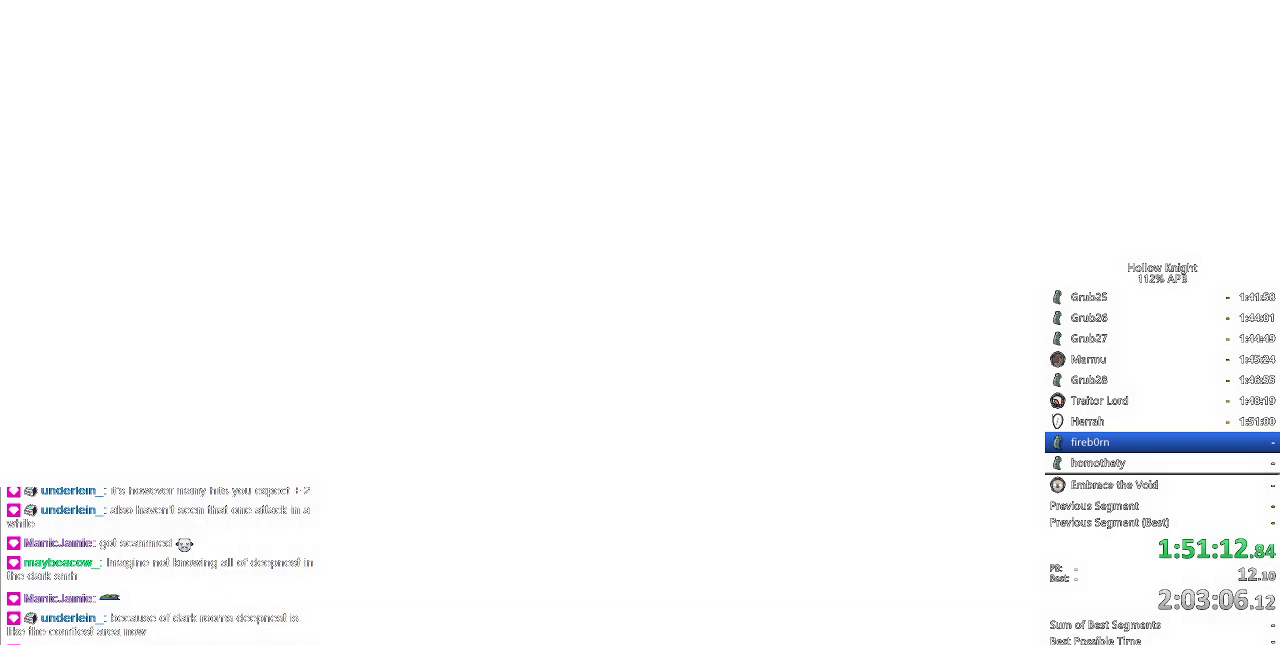
{"keys": ["jump"], "events": [[17, "dnail", "up"], [17, "jump", "down"], [17, "nail", "up"], [100, "jump", "up"], [150, "dnail", "down"], [200, "dnail", "up"], [200, "jump", "down"], [267, "jump", "up"], [333, "jump", "down"], [417, "jump", "up"], [467, "jump", "down"]]}
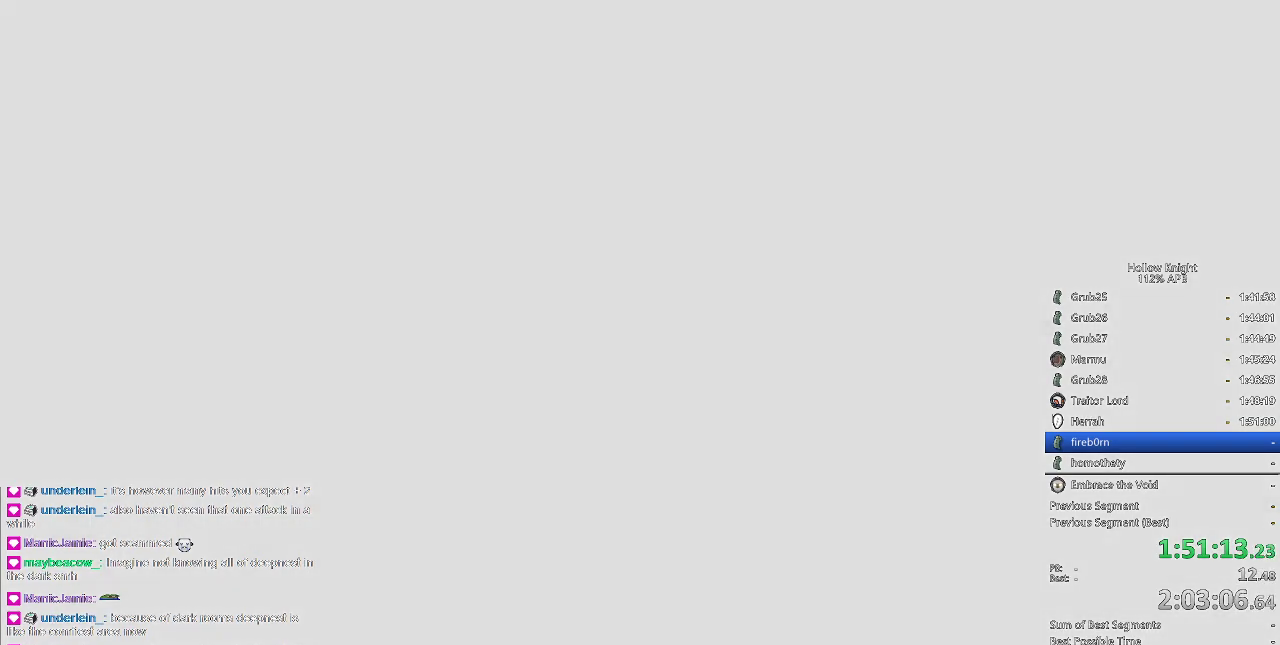
{"keys": ["jump"], "events": [[17, "jump", "up"], [100, "jump", "down"], [150, "jump", "up"], [150, "nail", "down"], [200, "nail", "up"], [283, "dnail", "down"], [333, "dnail", "up"], [333, "jump", "down"], [383, "jump", "up"], [433, "nail", "down"], [483, "jump", "down"], [483, "nail", "up"]]}
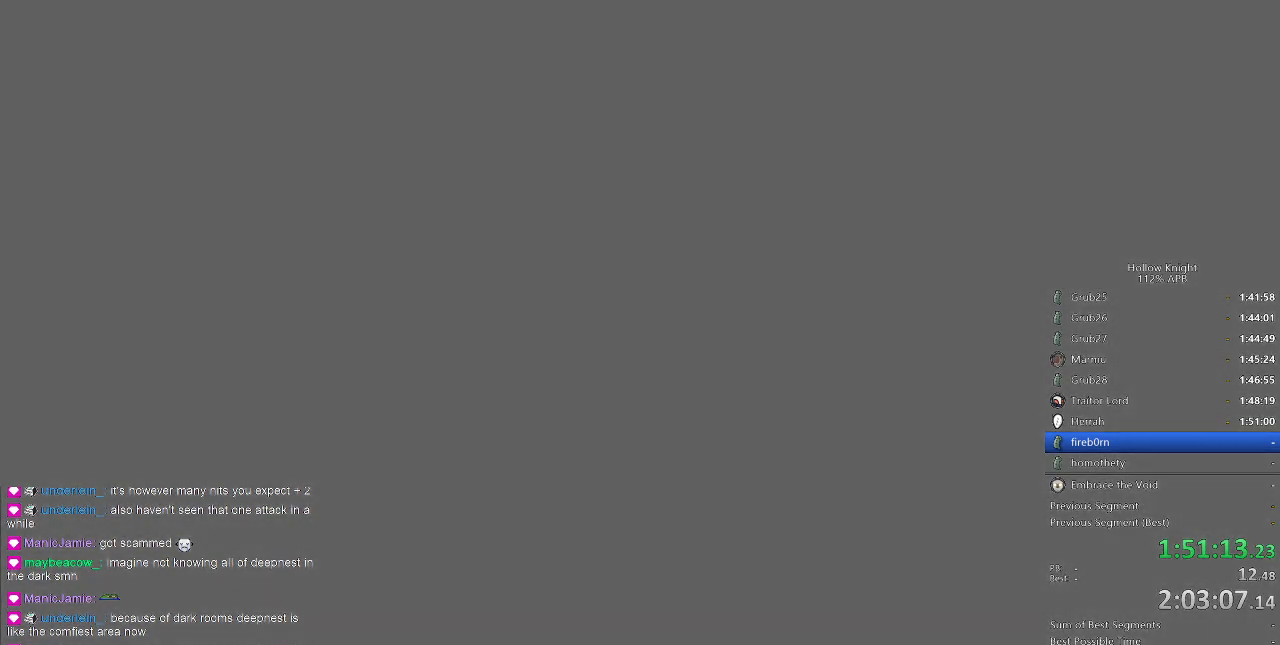
{"keys": [], "events": [[17, "dnail", "down"], [17, "jump", "up"], [67, "jump", "down"], [117, "dnail", "up"], [167, "jump", "up"], [167, "nail", "down"], [217, "jump", "down"], [217, "nail", "up"], [267, "jump", "up"], [300, "dnail", "down"], [350, "dnail", "up"]]}
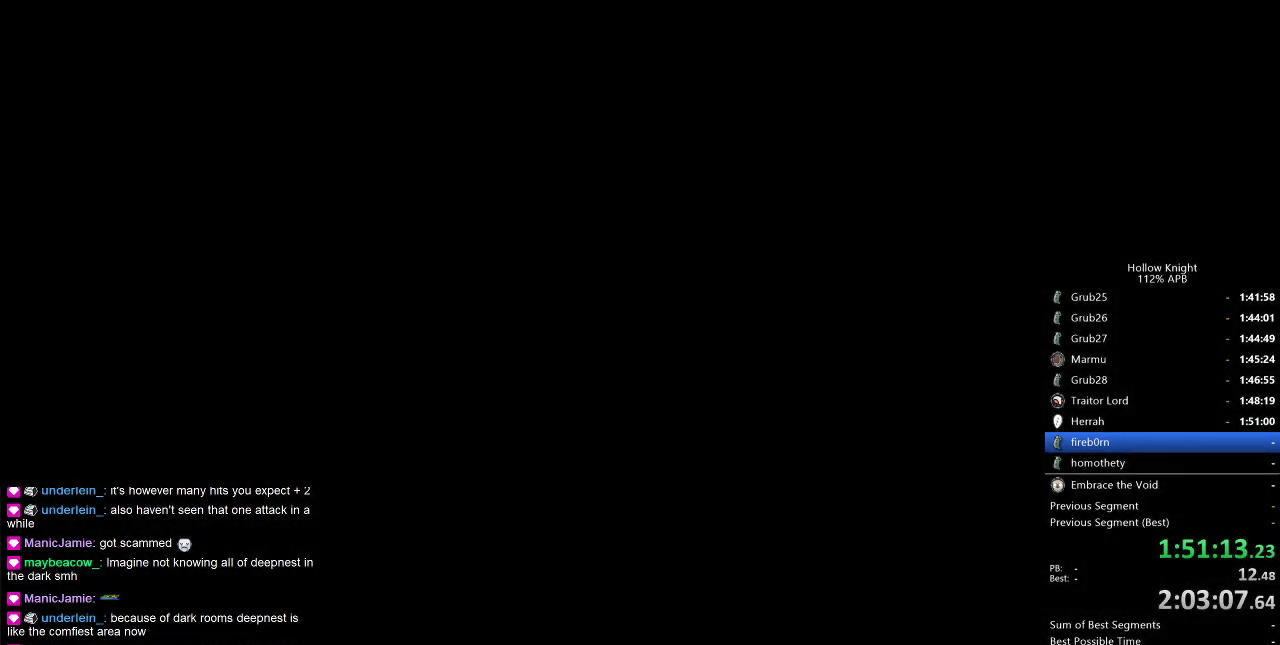
{"keys": ["dnail", "jump"], "events": [[50, "jump", "down"], [133, "jump", "up"], [233, "jump", "down"], [283, "dnail", "down"], [283, "jump", "up"], [317, "dnail", "up"], [367, "jump", "down"], [417, "dnail", "down"]]}
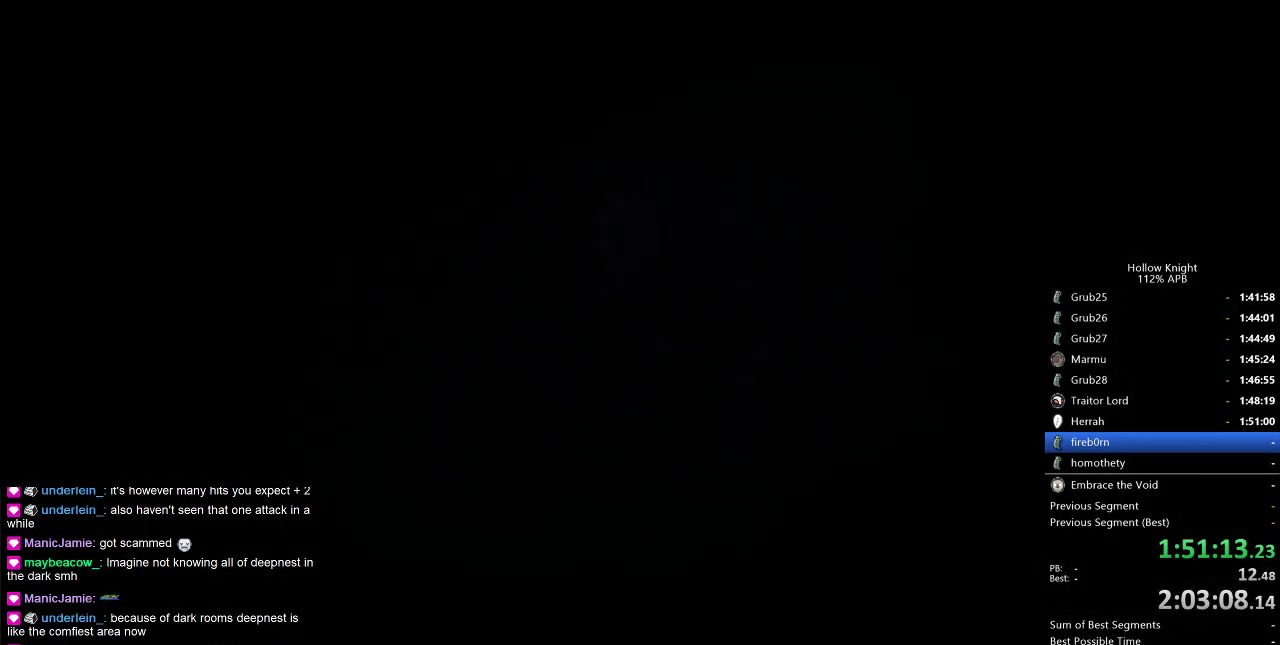
{"keys": ["jump"], "events": [[17, "dnail", "up"], [200, "dnail", "down"], [200, "jump", "up"], [200, "nail", "down"], [250, "dnail", "up"], [250, "jump", "down"], [250, "nail", "up"], [383, "dnail", "down"], [383, "jump", "up"], [383, "nail", "down"], [433, "dnail", "up"], [433, "jump", "down"], [433, "nail", "up"]]}
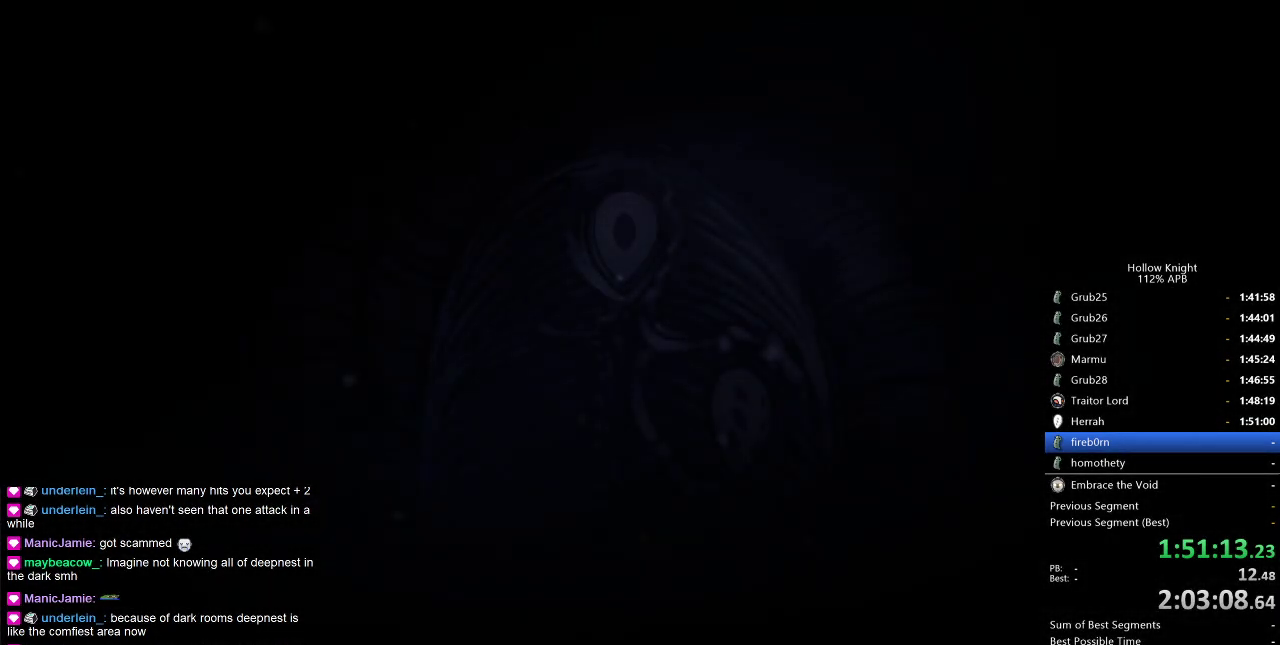
{"keys": ["jump"], "events": [[33, "dnail", "down"], [33, "jump", "up"], [67, "nail", "down"], [117, "dnail", "up"], [117, "jump", "down"], [117, "nail", "up"], [150, "jump", "up"], [250, "nail", "down"], [300, "dnail", "down"], [350, "dnail", "up"], [350, "jump", "down"], [350, "nail", "up"], [383, "jump", "up"], [433, "dnail", "down"], [433, "nail", "down"], [483, "dnail", "up"], [483, "jump", "down"], [483, "nail", "up"]]}
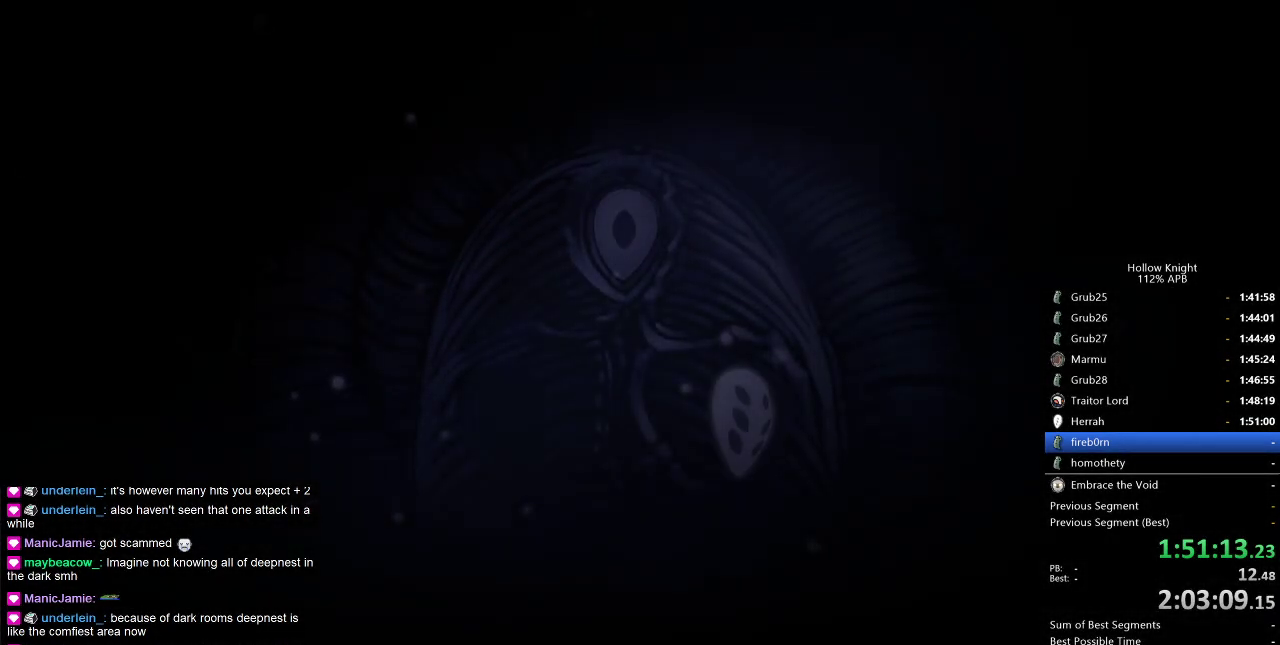
{"keys": ["dnail", "nail"], "events": [[33, "jump", "up"], [83, "dnail", "down"], [83, "nail", "down"], [133, "jump", "down"], [133, "nail", "up"], [217, "dnail", "up"], [267, "jump", "up"], [317, "jump", "down"], [417, "dnail", "down"], [417, "nail", "down"], [467, "dnail", "up"], [467, "nail", "up"], [500, "dnail", "down"], [500, "jump", "up"], [500, "nail", "down"]]}
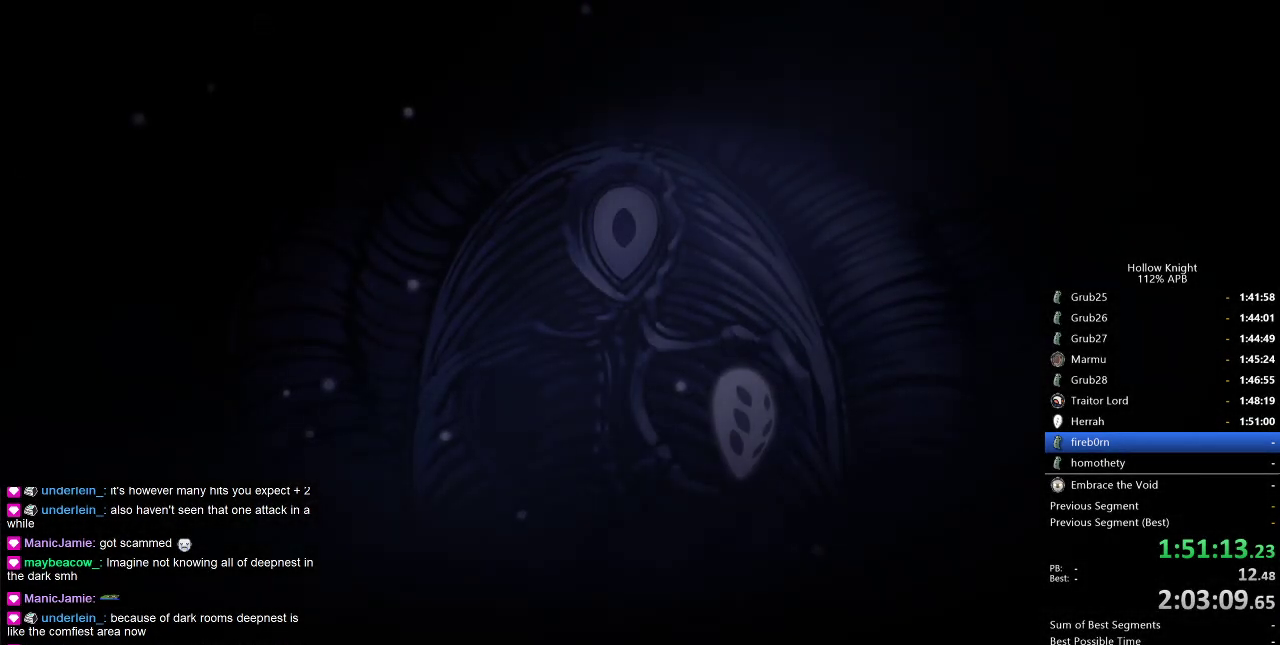
{"keys": [], "events": [[100, "dnail", "up"], [100, "jump", "down"], [100, "nail", "up"], [133, "dnail", "down"], [133, "nail", "down"], [183, "dnail", "up"], [183, "nail", "up"], [233, "jump", "up"], [283, "jump", "down"], [283, "nail", "down"], [333, "nail", "up"], [383, "dnail", "down"], [383, "jump", "up"], [383, "nail", "down"], [433, "dnail", "up"], [433, "jump", "down"], [433, "nail", "up"], [467, "jump", "up"]]}
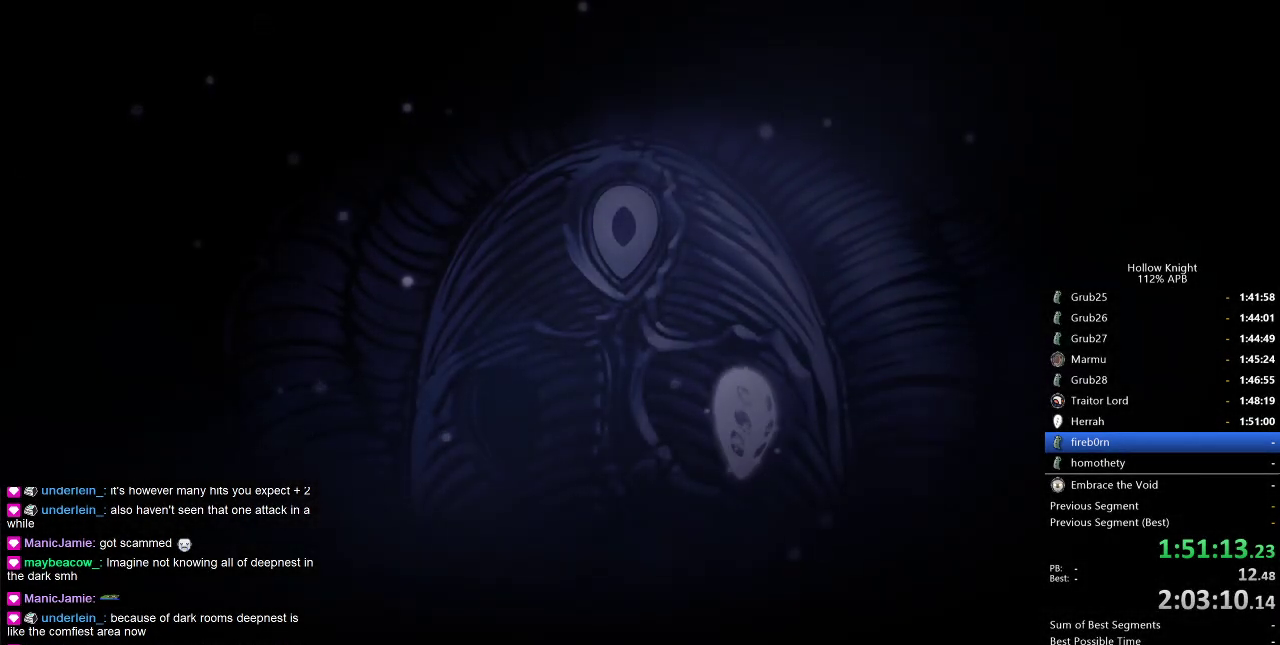
{"keys": ["jump"], "events": [[17, "dnail", "down"], [17, "jump", "down"], [17, "nail", "down"], [67, "dnail", "up"], [67, "nail", "up"], [117, "dnail", "down"], [217, "jump", "up"], [250, "jump", "down"], [250, "nail", "down"], [300, "dnail", "up"], [300, "nail", "up"], [350, "dnail", "down"], [383, "dnail", "up"], [433, "jump", "up"], [483, "jump", "down"]]}
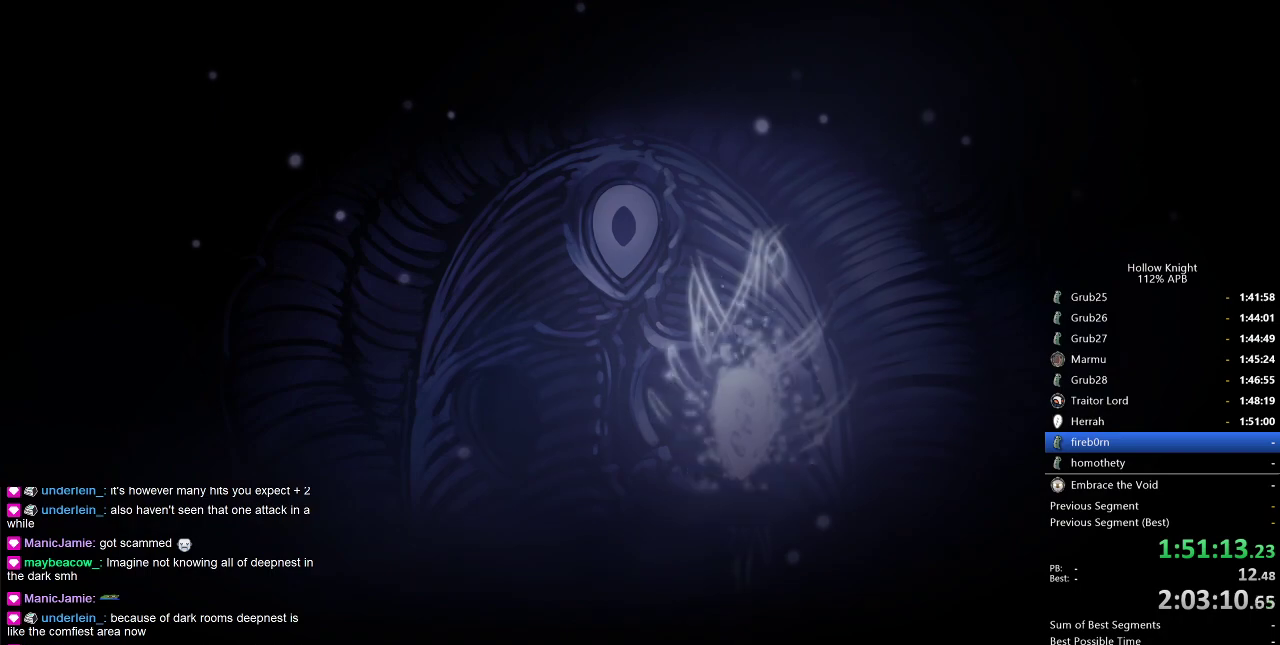
{"keys": [], "events": [[83, "dnail", "down"], [83, "nail", "down"], [133, "dnail", "up"], [133, "nail", "up"], [183, "jump", "up"], [217, "jump", "down"], [267, "jump", "up"], [367, "jump", "down"], [417, "jump", "up"], [467, "jump", "down"], [500, "jump", "up"]]}
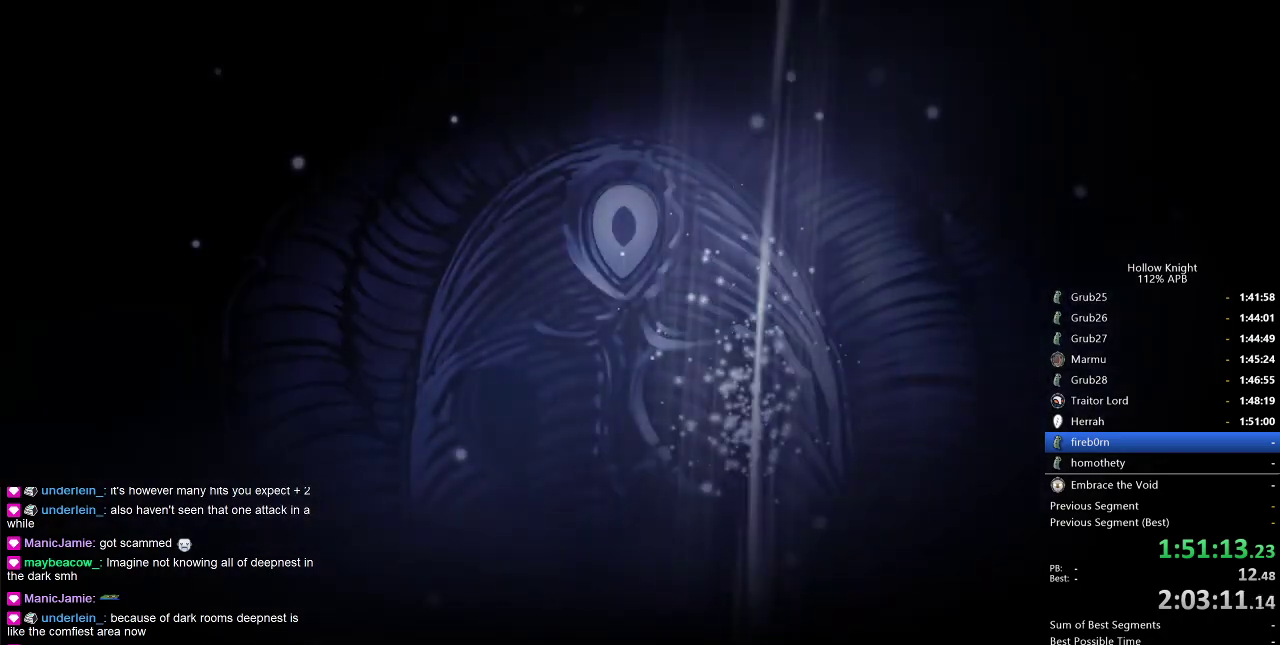
{"keys": ["jump"], "events": [[100, "jump", "down"], [133, "jump", "up"], [183, "dnail", "down"], [183, "jump", "down"], [183, "nail", "down"], [233, "dnail", "up"], [233, "nail", "up"], [283, "jump", "up"], [433, "jump", "down"]]}
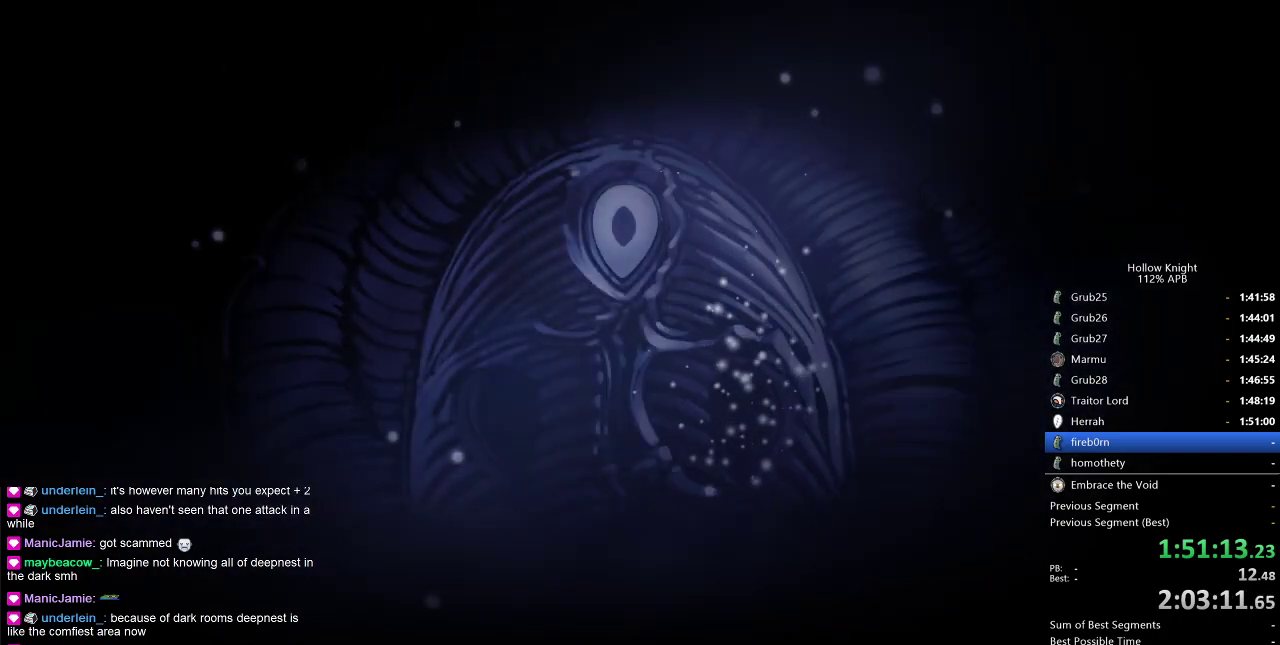
{"keys": ["jump"], "events": [[17, "jump", "up"], [117, "jump", "down"], [217, "jump", "up"], [267, "jump", "down"], [383, "jump", "up"], [433, "nail", "down"], [483, "jump", "down"], [483, "nail", "up"]]}
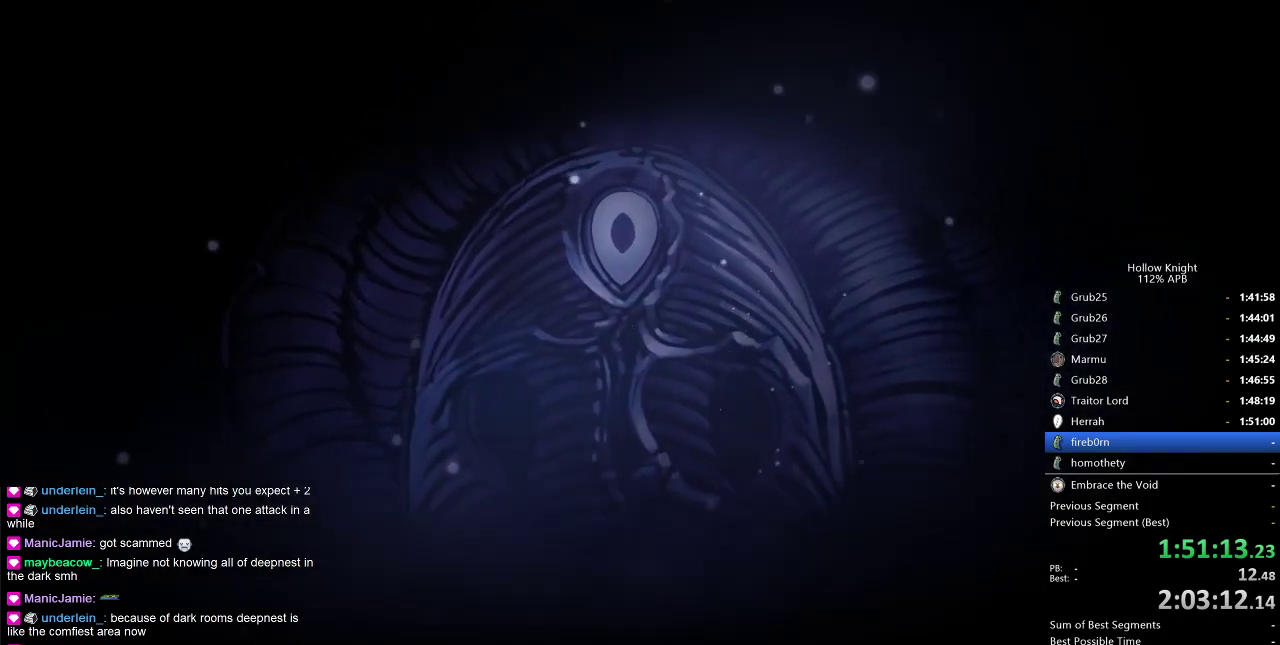
{"keys": [], "events": [[83, "dnail", "down"], [83, "jump", "up"], [133, "dnail", "up"], [183, "jump", "down"], [233, "jump", "up"], [283, "dnail", "down"], [283, "nail", "down"], [317, "dnail", "up"], [317, "nail", "up"], [367, "jump", "down"], [400, "jump", "up"], [450, "dnail", "down"], [450, "nail", "down"], [500, "dnail", "up"], [500, "nail", "up"]]}
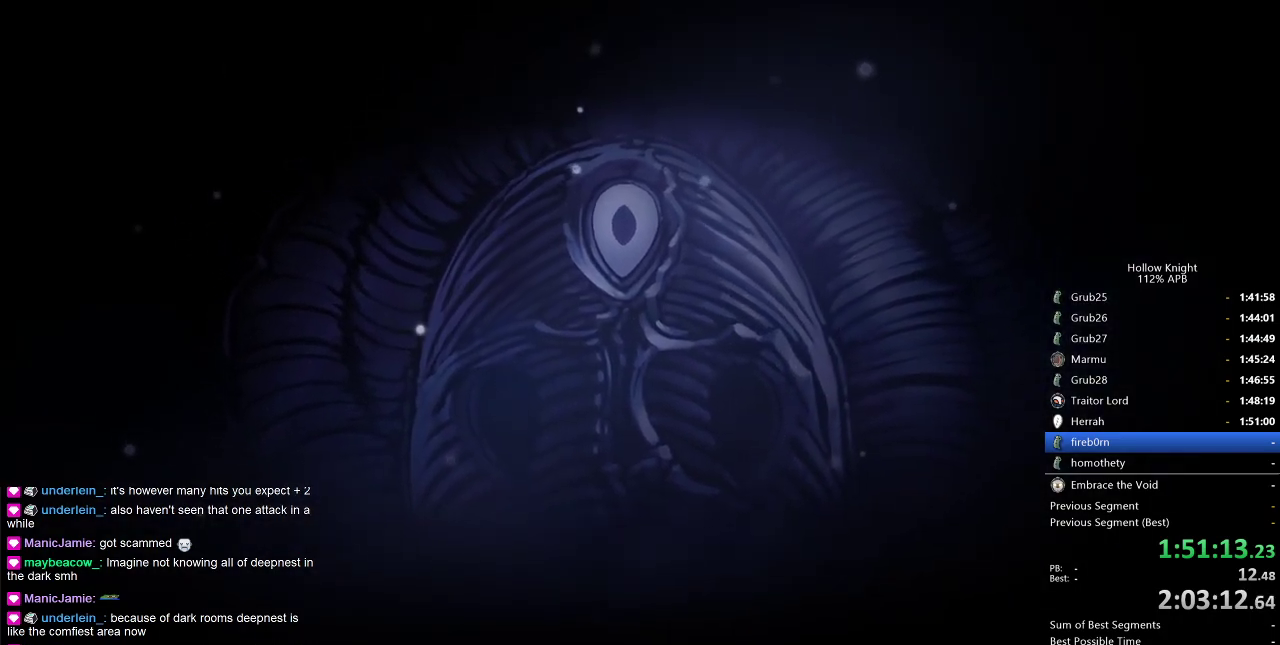
{"keys": ["dnail", "nail"], "events": [[50, "jump", "down"], [100, "jump", "up"], [183, "jump", "down"], [233, "jump", "up"], [333, "dnail", "down"], [333, "nail", "down"], [383, "dnail", "up"], [383, "jump", "down"], [383, "nail", "up"], [433, "jump", "up"], [467, "dnail", "down"], [467, "nail", "down"]]}
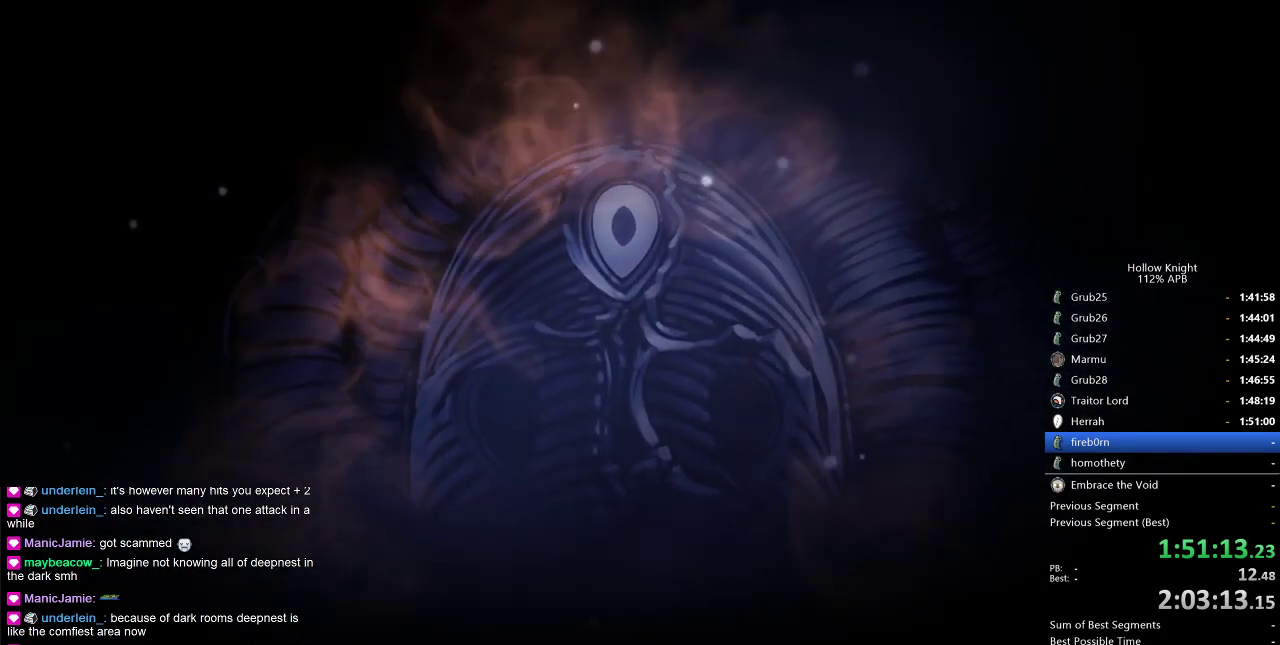
{"keys": ["dnail"], "events": [[17, "dnail", "up"], [17, "jump", "down"], [17, "nail", "up"], [67, "jump", "up"], [117, "dnail", "down"], [117, "nail", "down"], [217, "dnail", "up"], [217, "jump", "down"], [217, "nail", "up"], [267, "jump", "up"], [350, "jump", "down"], [450, "jump", "up"], [500, "dnail", "down"]]}
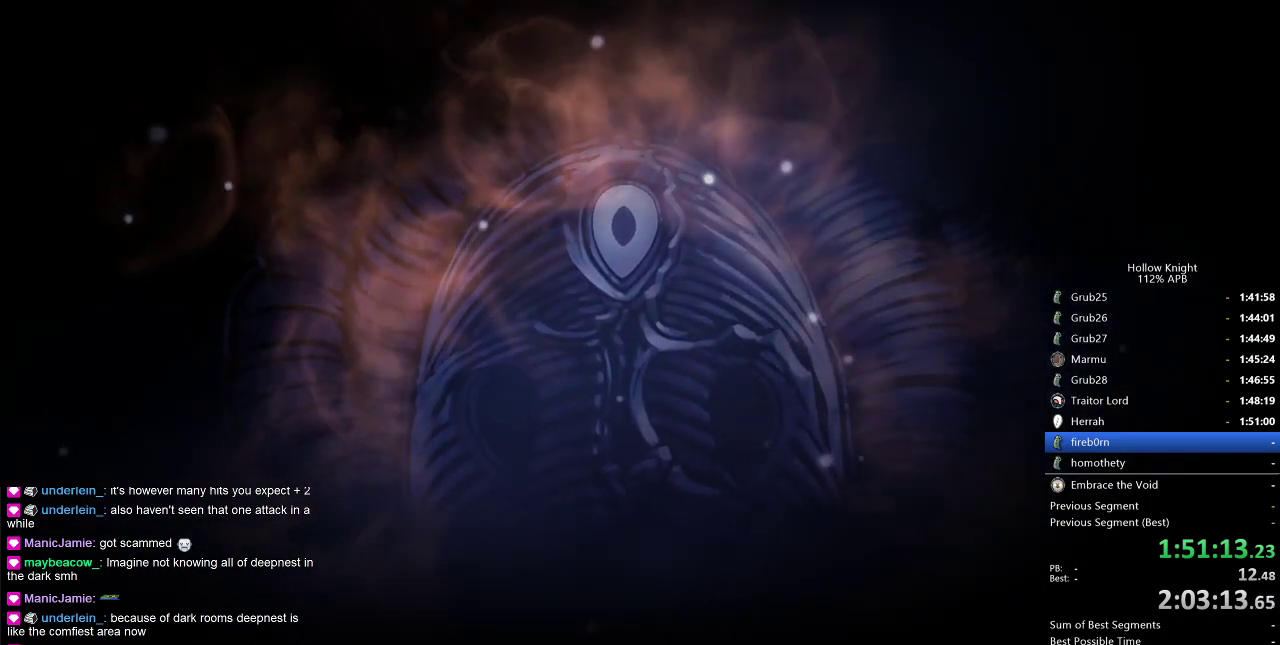
{"keys": [], "events": [[33, "dnail", "up"], [33, "nail", "down"], [83, "jump", "down"], [83, "nail", "up"], [133, "dnail", "down"], [133, "jump", "up"], [217, "dnail", "up"], [217, "jump", "down"], [267, "jump", "up"], [367, "jump", "down"], [417, "jump", "up"]]}
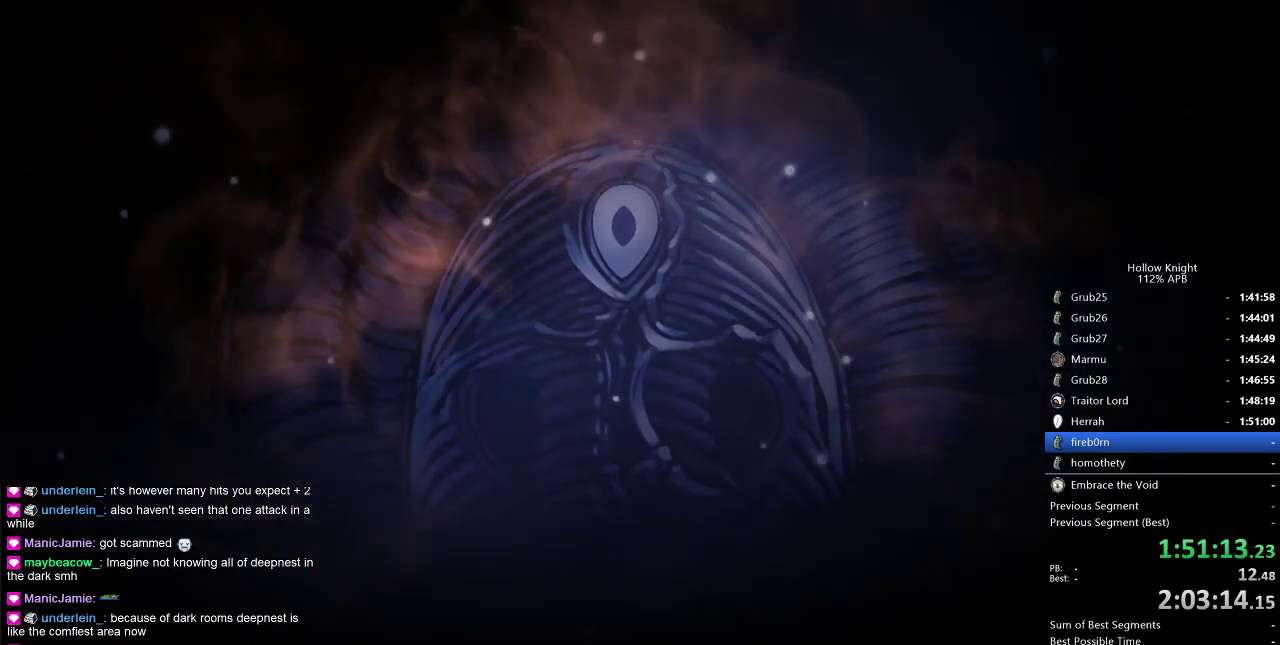
{"keys": [], "events": [[17, "jump", "down"], [50, "jump", "up"], [150, "jump", "down"], [200, "dnail", "down"], [200, "jump", "up"], [250, "dnail", "up"], [250, "jump", "down"], [433, "jump", "up"]]}
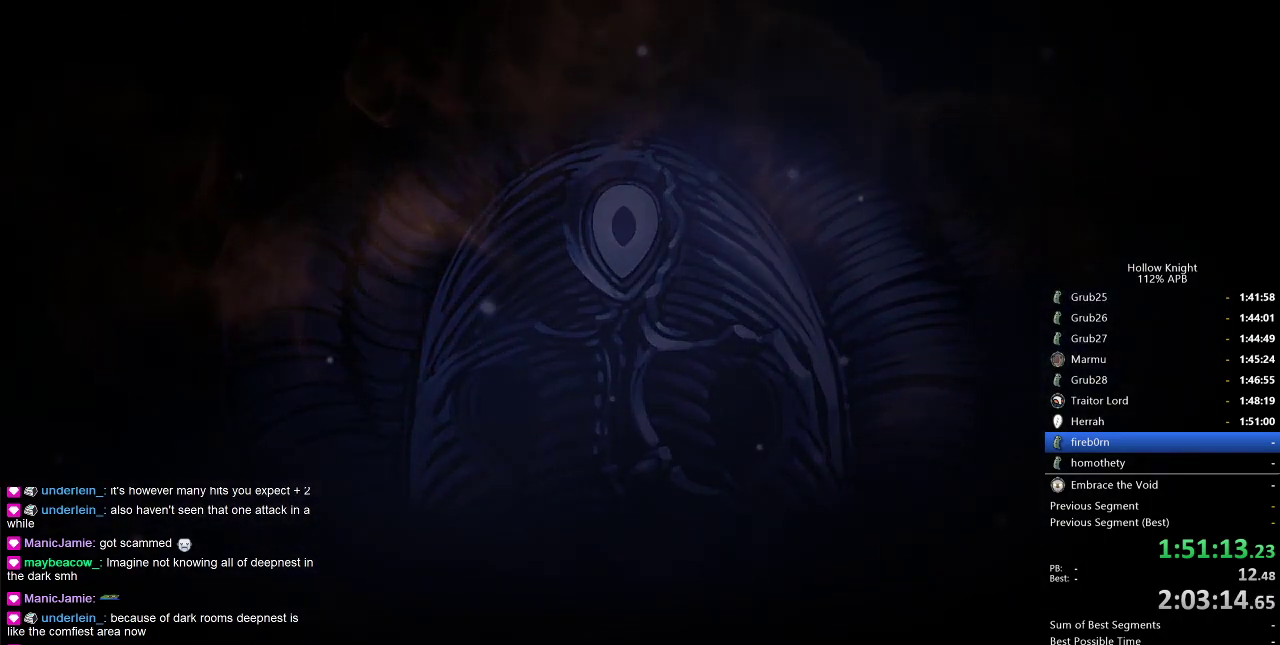
{"keys": [], "events": [[33, "jump", "down"], [67, "jump", "up"], [167, "jump", "down"], [217, "dnail", "down"], [217, "nail", "down"], [267, "dnail", "up"], [267, "jump", "up"], [267, "nail", "up"], [300, "nail", "down"], [350, "jump", "down"], [350, "nail", "up"], [400, "jump", "up"], [450, "jump", "down"], [500, "jump", "up"]]}
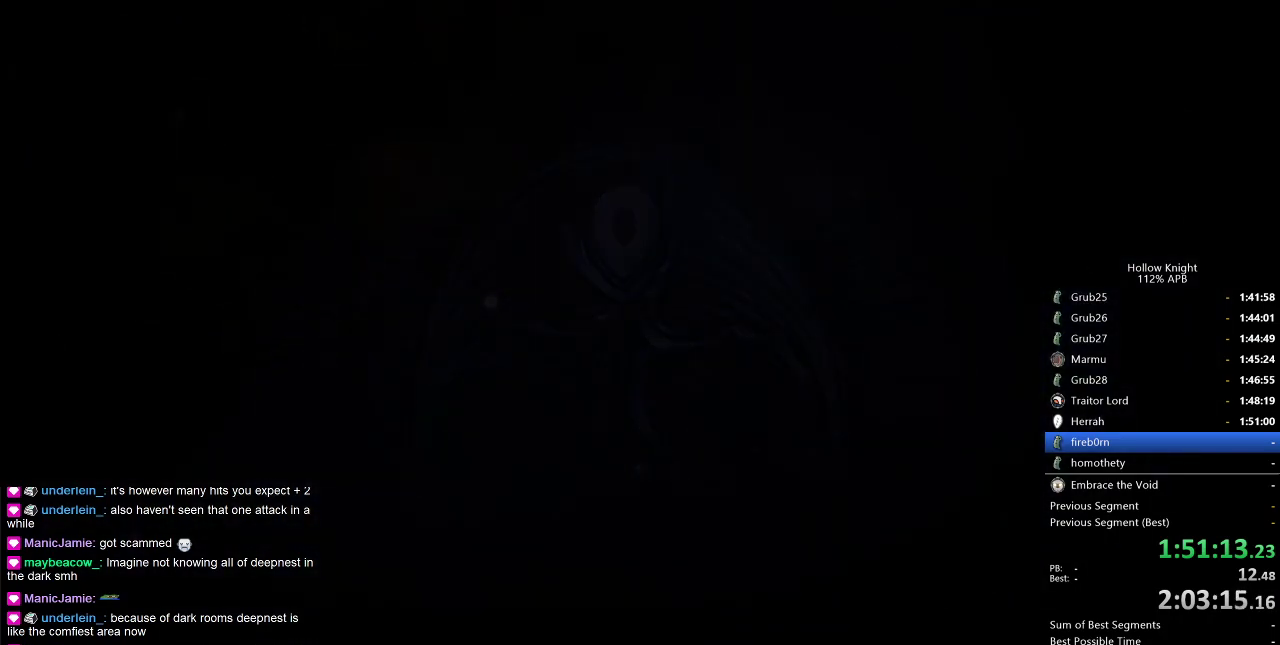
{"keys": ["jump"], "events": [[33, "nail", "down"], [133, "jump", "down"], [133, "nail", "up"], [183, "dnail", "down"], [183, "nail", "down"], [233, "dnail", "up"], [233, "nail", "up"], [283, "jump", "up"], [283, "nail", "down"], [317, "dnail", "down"], [317, "jump", "down"], [367, "dnail", "up"], [367, "nail", "up"], [417, "dnail", "down"], [467, "dnail", "up"]]}